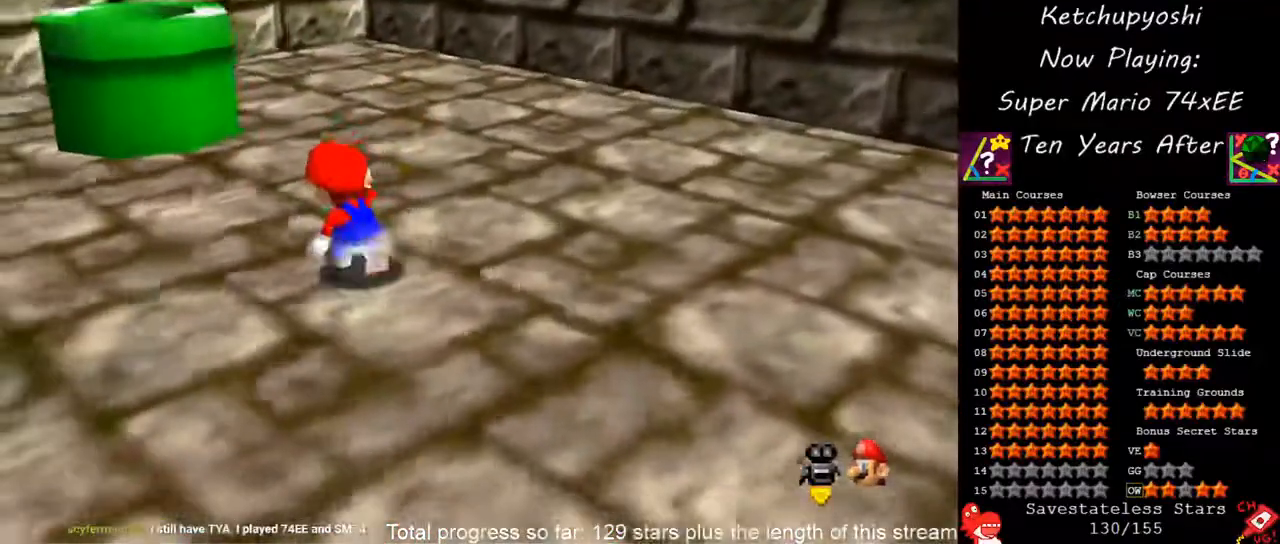
Gameplay with a controller (Nintendo layout); each line is a JSON object with the inputs held at the frame after it (dt_ms = milliseconds from this image to that frame). "events" lists button and stick changes between this image and that frame as [ms after this image, input, new state], when the widget could be followed in between. Not read: C_RIGHT L3 R3 other_buttons.
{"dt_ms": 1000, "buttons": [], "left_stick": "down-left", "events": [[83, "C_DOWN", "down"], [217, "C_DOWN", "up"], [567, "C_DOWN", "down"], [683, "C_DOWN", "up"], [700, "left_stick", "down-left"], [783, "C_DOWN", "down"], [917, "C_DOWN", "up"]]}
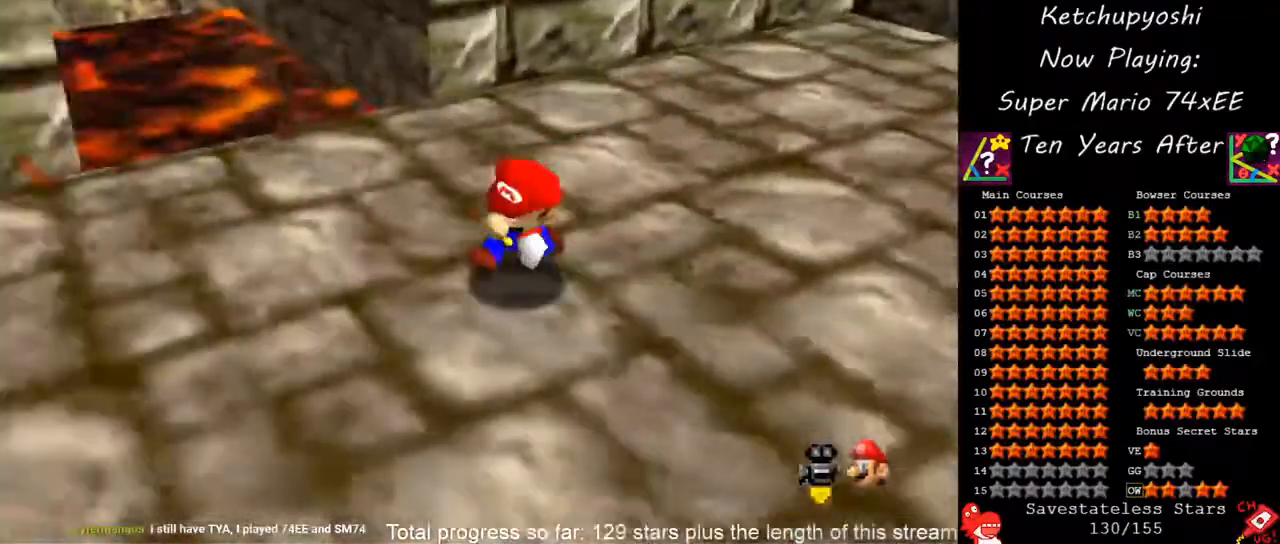
{"dt_ms": 1000, "buttons": ["C_DOWN"], "left_stick": "left", "events": [[50, "C_UP", "down"], [150, "C_UP", "up"], [183, "C_DOWN", "down"], [317, "C_DOWN", "up"], [450, "C_DOWN", "down"], [467, "left_stick", "center"], [600, "C_DOWN", "up"], [667, "left_stick", "up-left"], [717, "C_DOWN", "down"], [817, "left_stick", "left"], [850, "C_DOWN", "up"], [967, "C_DOWN", "down"]]}
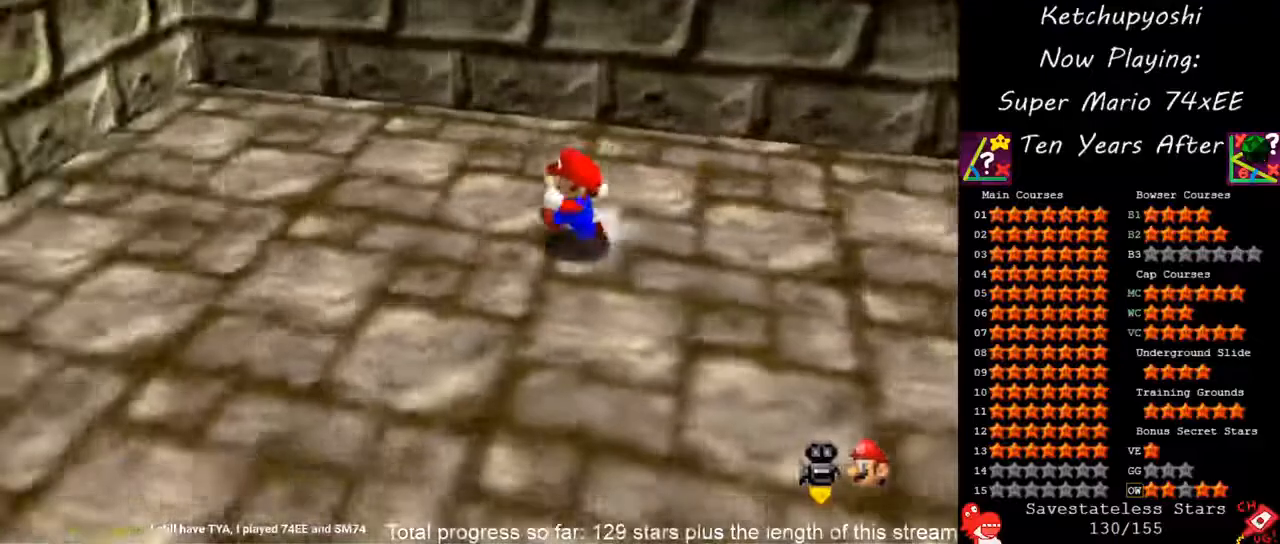
{"dt_ms": 500, "buttons": ["C_DOWN"], "left_stick": "left", "events": [[133, "C_DOWN", "up"], [250, "C_DOWN", "down"], [367, "C_DOWN", "up"], [483, "C_DOWN", "down"]]}
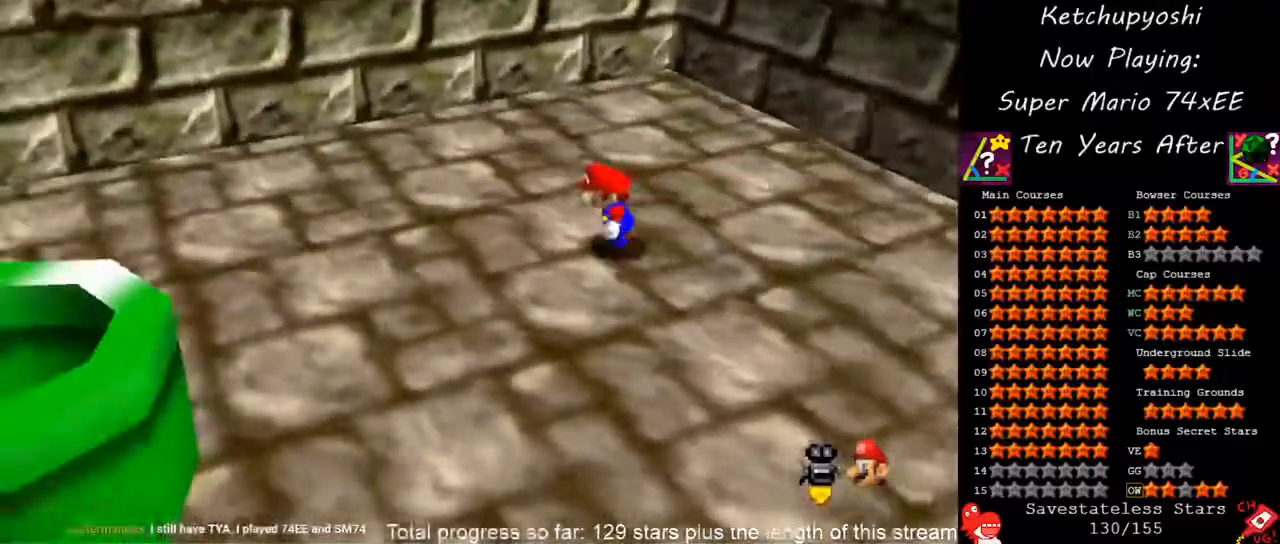
{"dt_ms": 500, "buttons": ["C_DOWN"], "left_stick": "left", "events": [[150, "C_DOWN", "up"], [250, "C_DOWN", "down"], [367, "C_DOWN", "up"], [500, "C_DOWN", "down"]]}
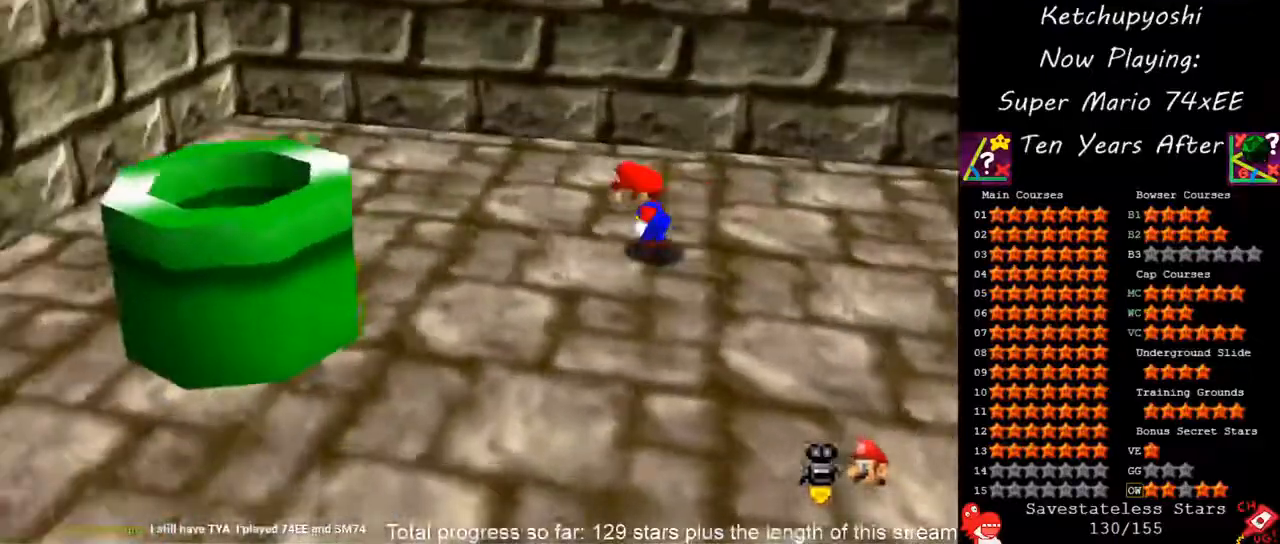
{"dt_ms": 500, "buttons": [], "left_stick": "center", "events": [[133, "C_DOWN", "up"], [467, "left_stick", "center"]]}
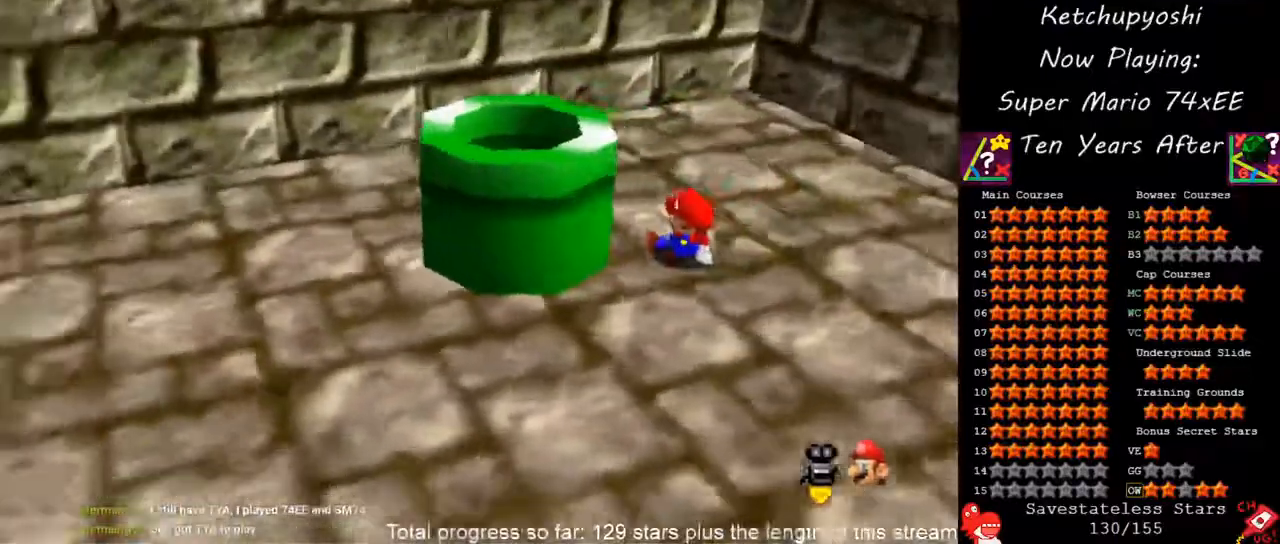
{"dt_ms": 500, "buttons": [], "left_stick": "center", "events": [[383, "A", "down"], [467, "A", "up"]]}
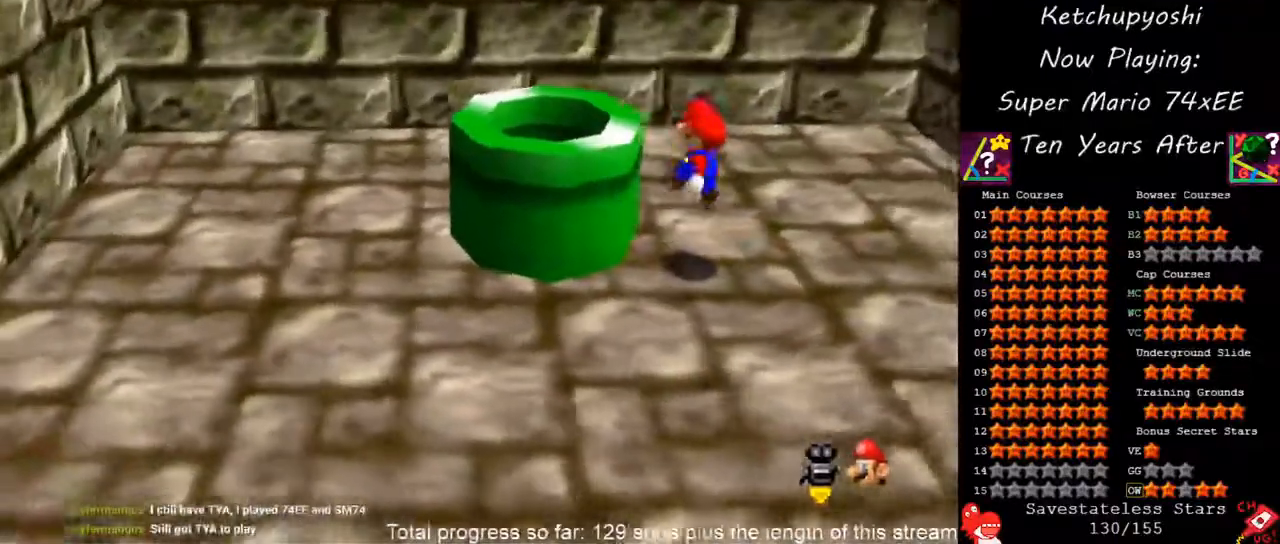
{"dt_ms": 500, "buttons": ["A"], "left_stick": "left", "events": [[117, "left_stick", "down"], [250, "left_stick", "center"], [433, "A", "down"], [483, "left_stick", "left"]]}
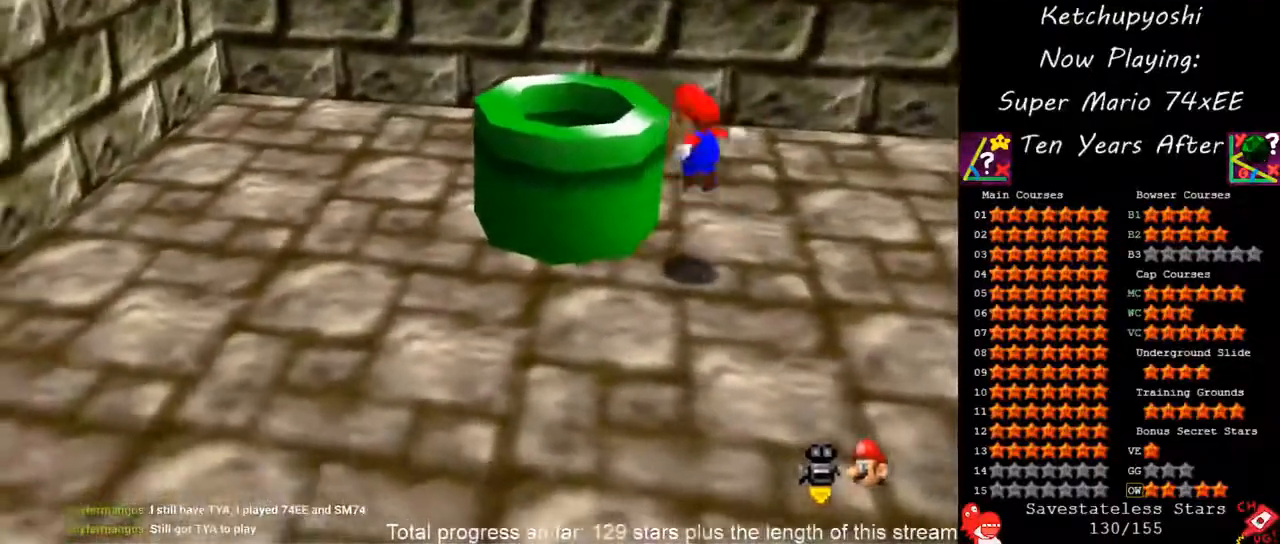
{"dt_ms": 1000, "buttons": [], "left_stick": "center", "events": [[167, "left_stick", "up-left"], [317, "B", "down"], [350, "A", "up"], [433, "B", "up"], [500, "left_stick", "center"], [683, "left_stick", "down"], [867, "left_stick", "center"]]}
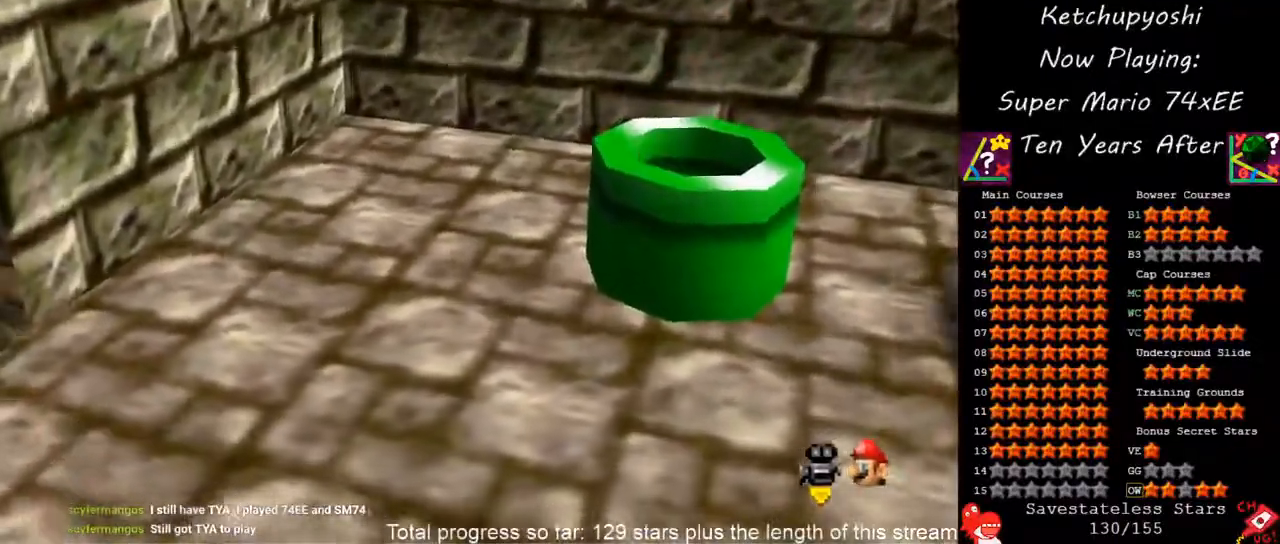
{"dt_ms": 1000, "buttons": [], "left_stick": "center", "events": [[233, "A", "down"], [267, "B", "down"], [383, "A", "up"], [417, "B", "up"], [617, "B", "down"], [650, "A", "down"], [750, "A", "up"], [783, "B", "up"]]}
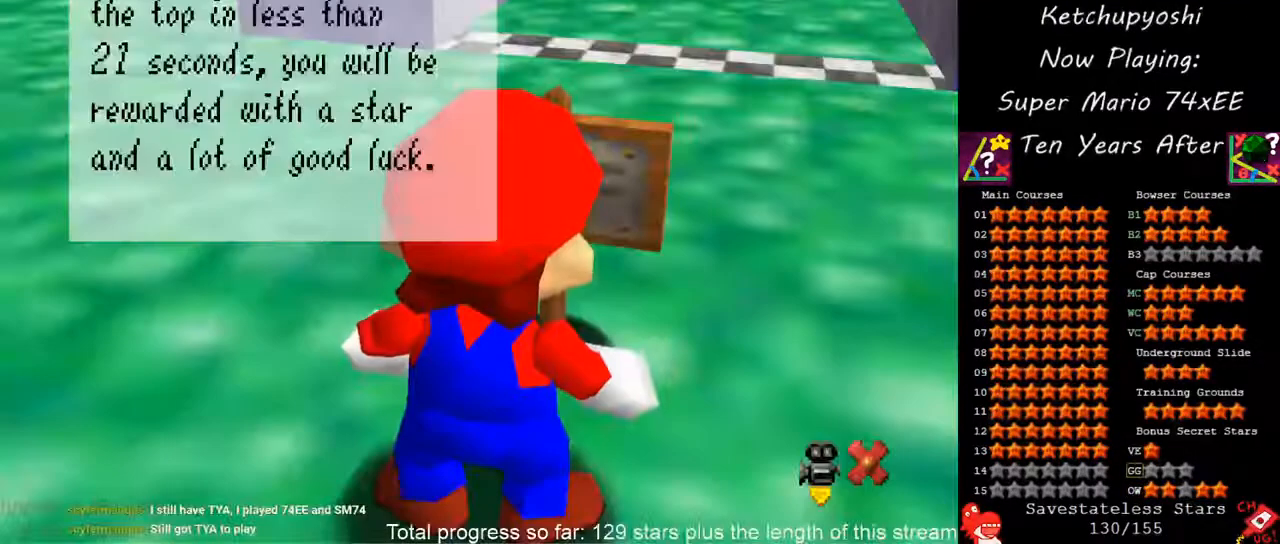
{"dt_ms": 500, "buttons": [], "left_stick": "down-right", "events": [[233, "left_stick", "down-right"]]}
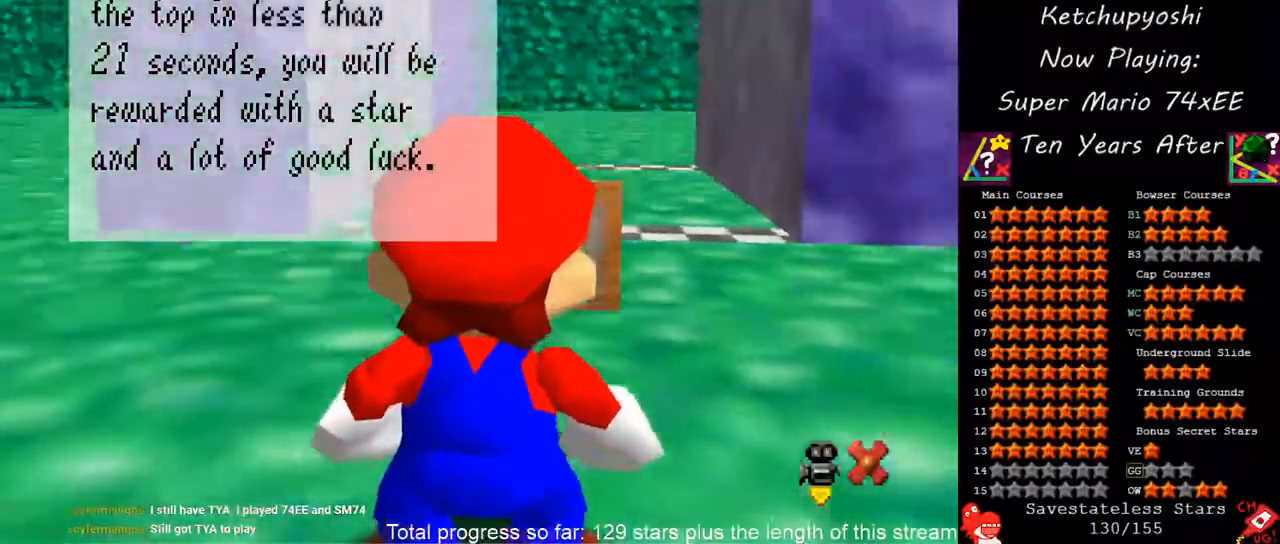
{"dt_ms": 500, "buttons": [], "left_stick": "center", "events": [[50, "left_stick", "center"]]}
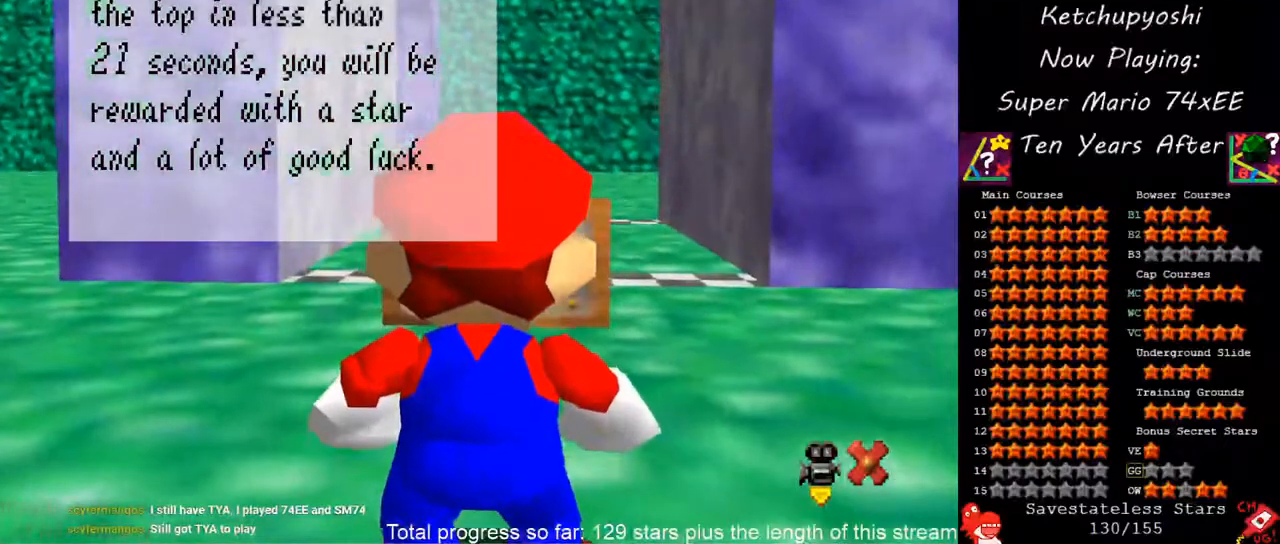
{"dt_ms": 500, "buttons": [], "left_stick": "center", "events": []}
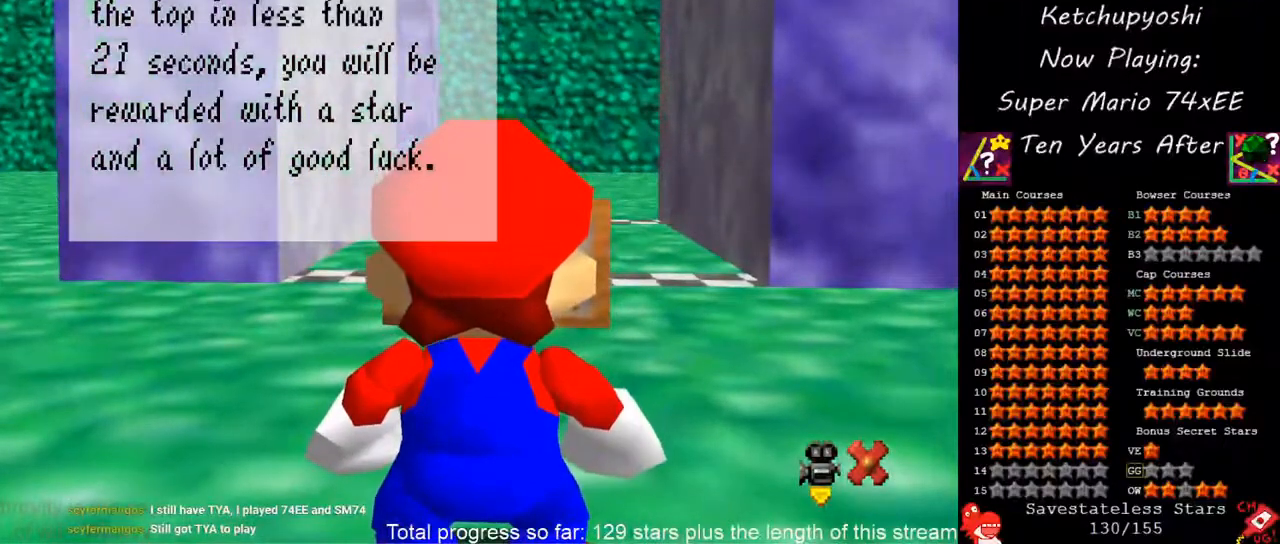
{"dt_ms": 500, "buttons": [], "left_stick": "center", "events": []}
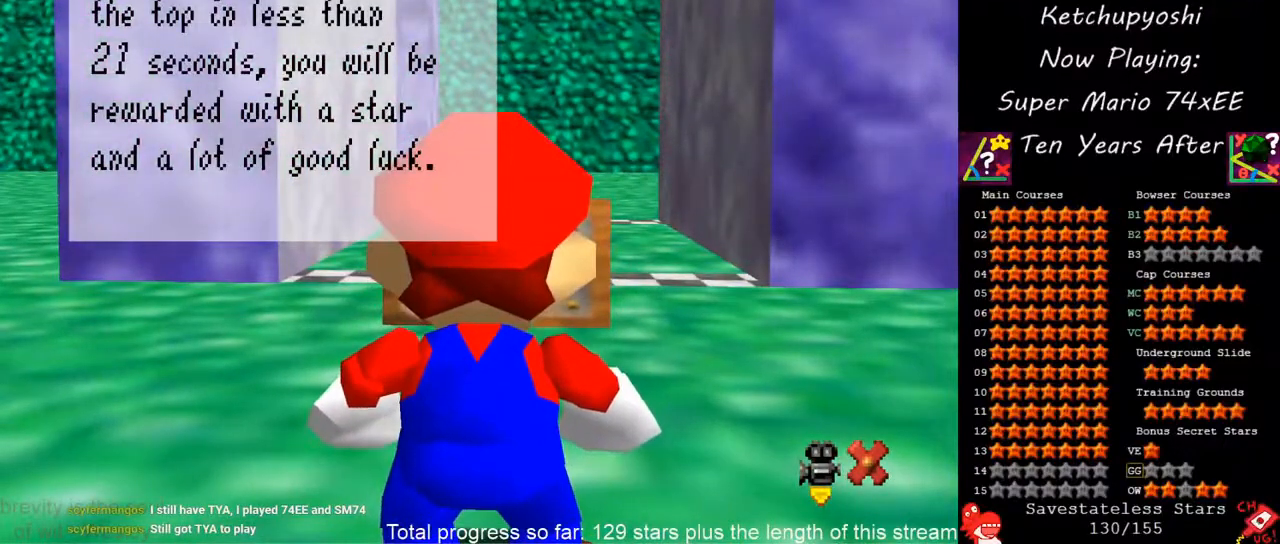
{"dt_ms": 500, "buttons": [], "left_stick": "center", "events": []}